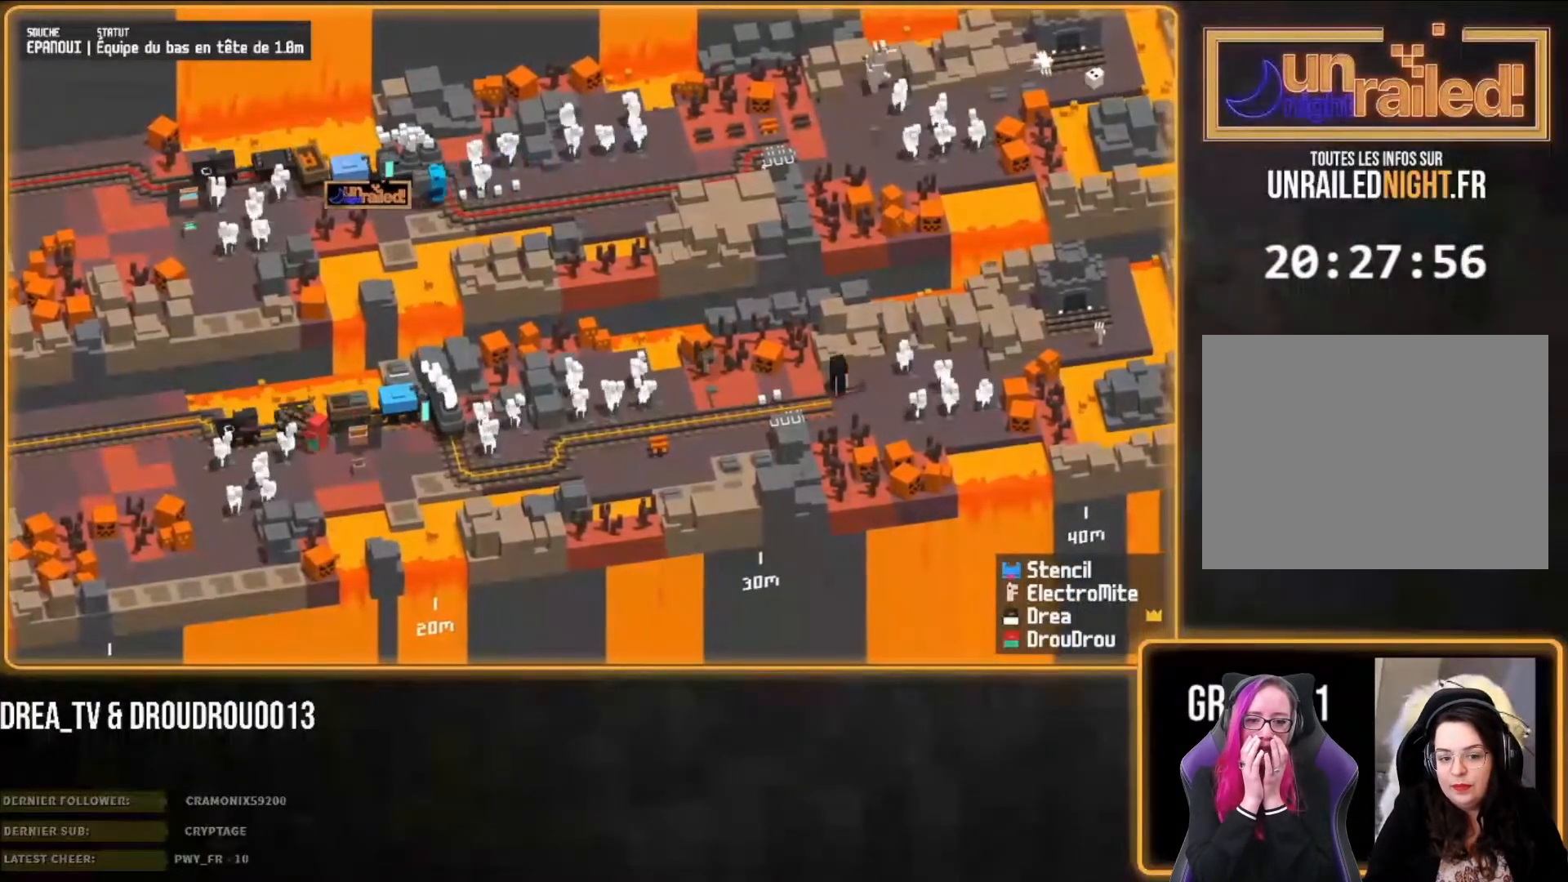
Gameplay with a controller (PlayStation layout); each line is a JSON object with the inputs held at the frame after it (dt_ms = milliseconds from this image to that frame). "events" lists button and stick changes between this image and that frame as [ms after this image, input, new state], when the widget could be followed in between.
{"dt_ms": 1000, "buttons": [], "left_stick": "right", "right_stick": "center"}
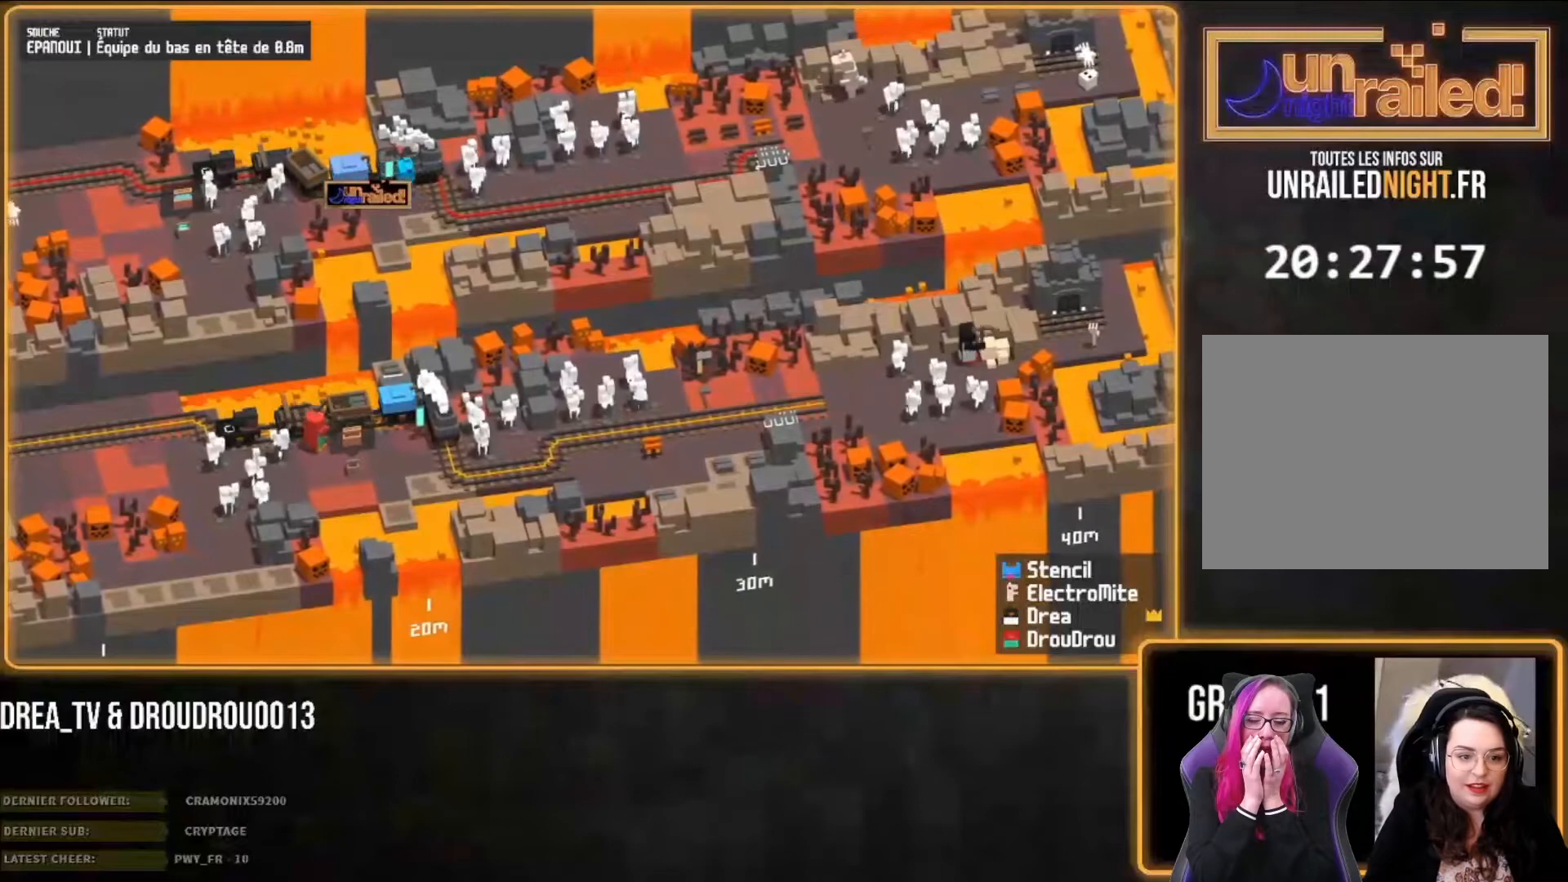
{"dt_ms": 500, "buttons": [], "left_stick": "right", "right_stick": "center", "events": []}
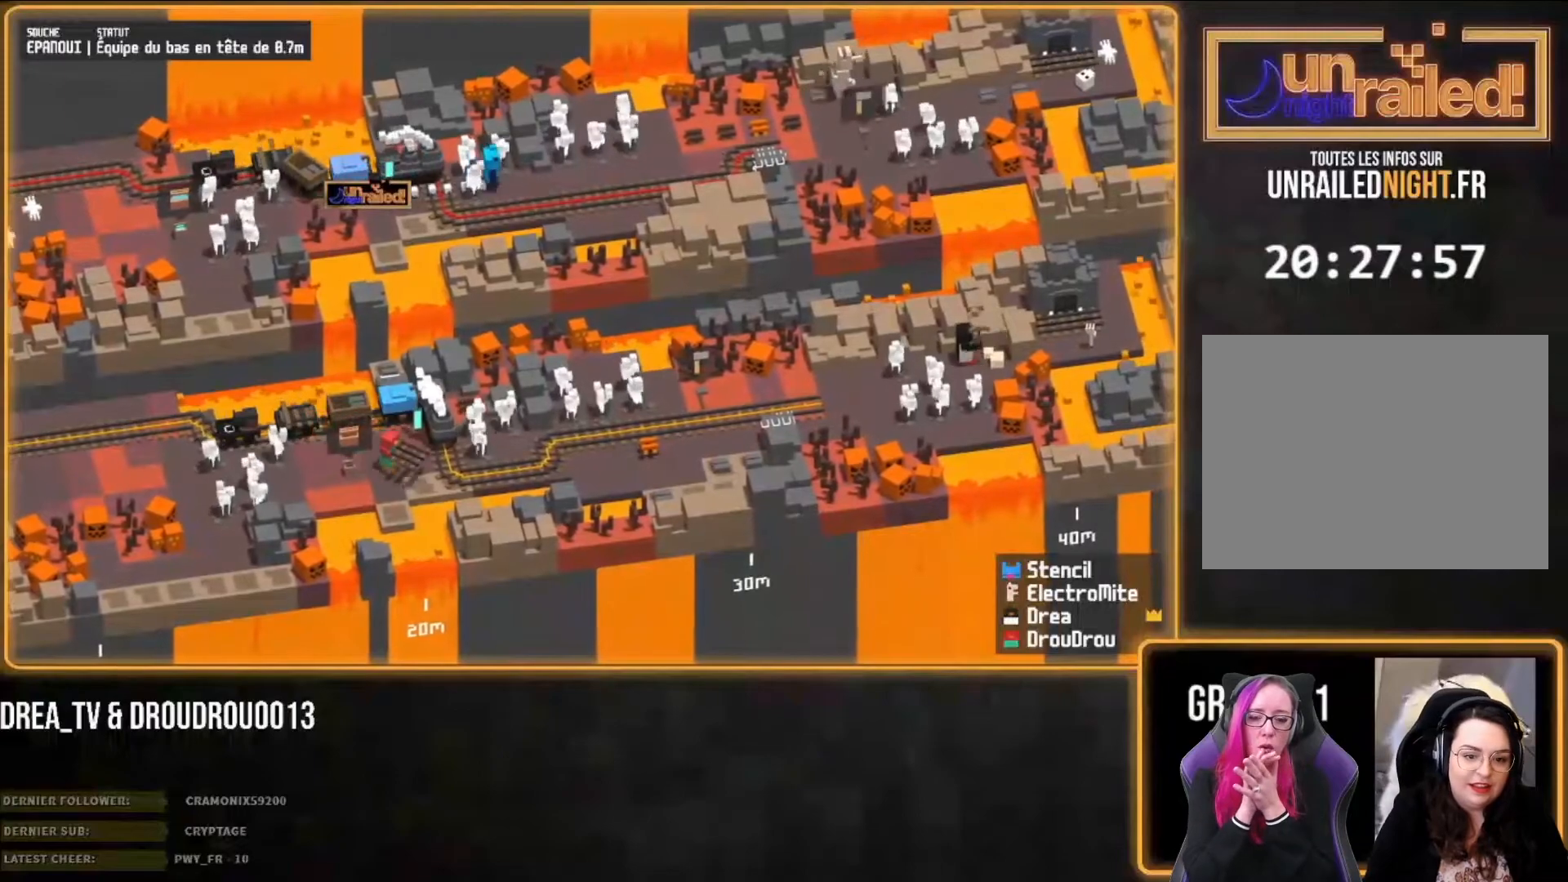
{"dt_ms": 500, "buttons": ["CIRCLE"], "left_stick": "right", "right_stick": "center", "events": [[450, "CIRCLE", "down"]]}
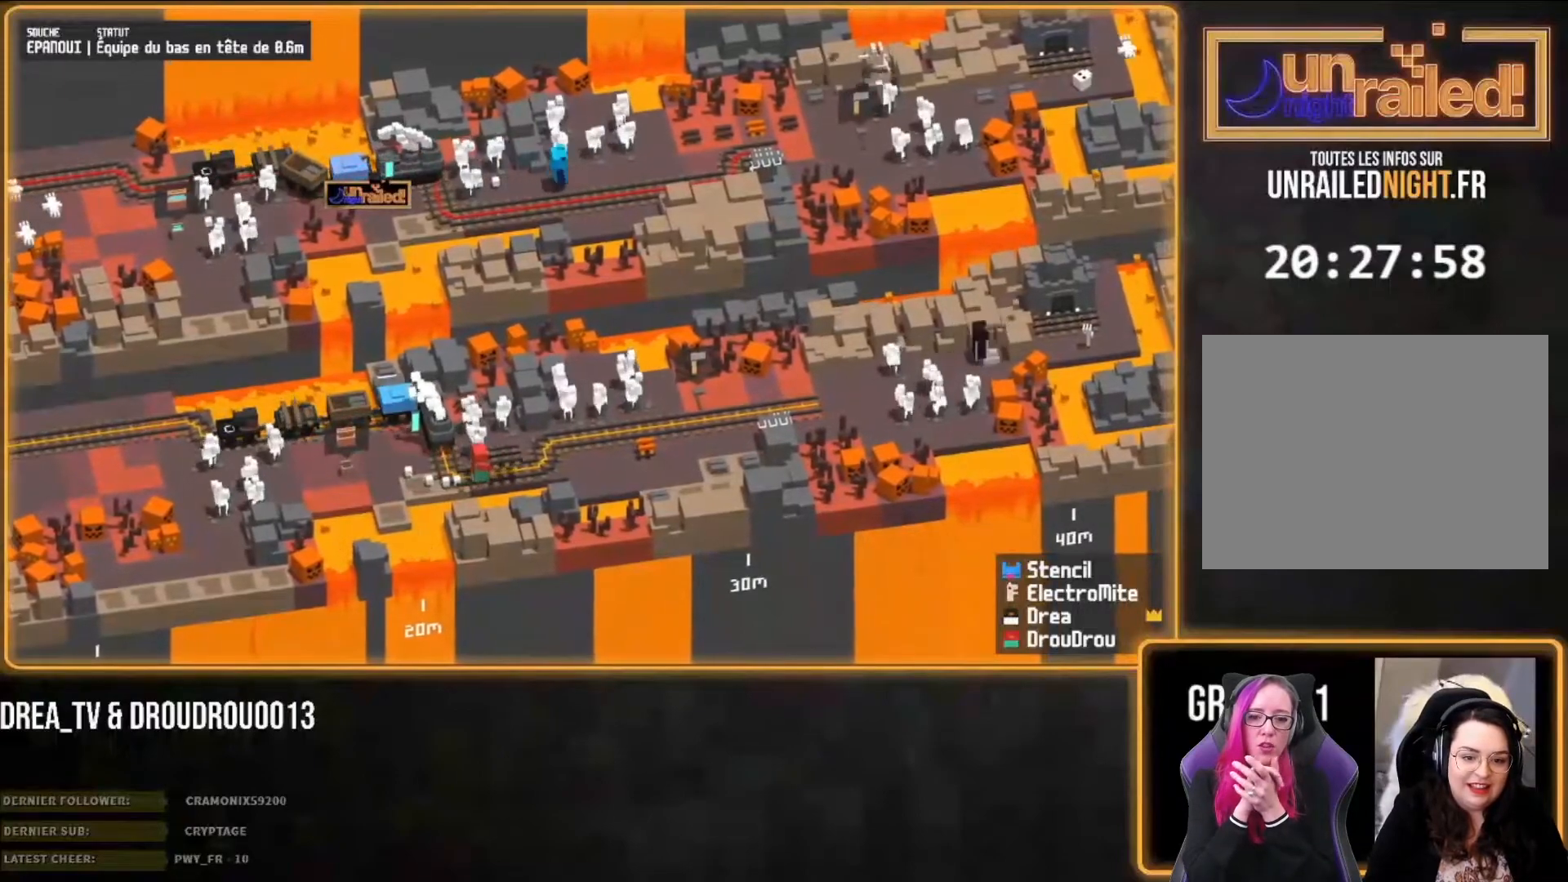
{"dt_ms": 500, "buttons": [], "left_stick": "right", "right_stick": "center", "events": [[83, "CIRCLE", "up"]]}
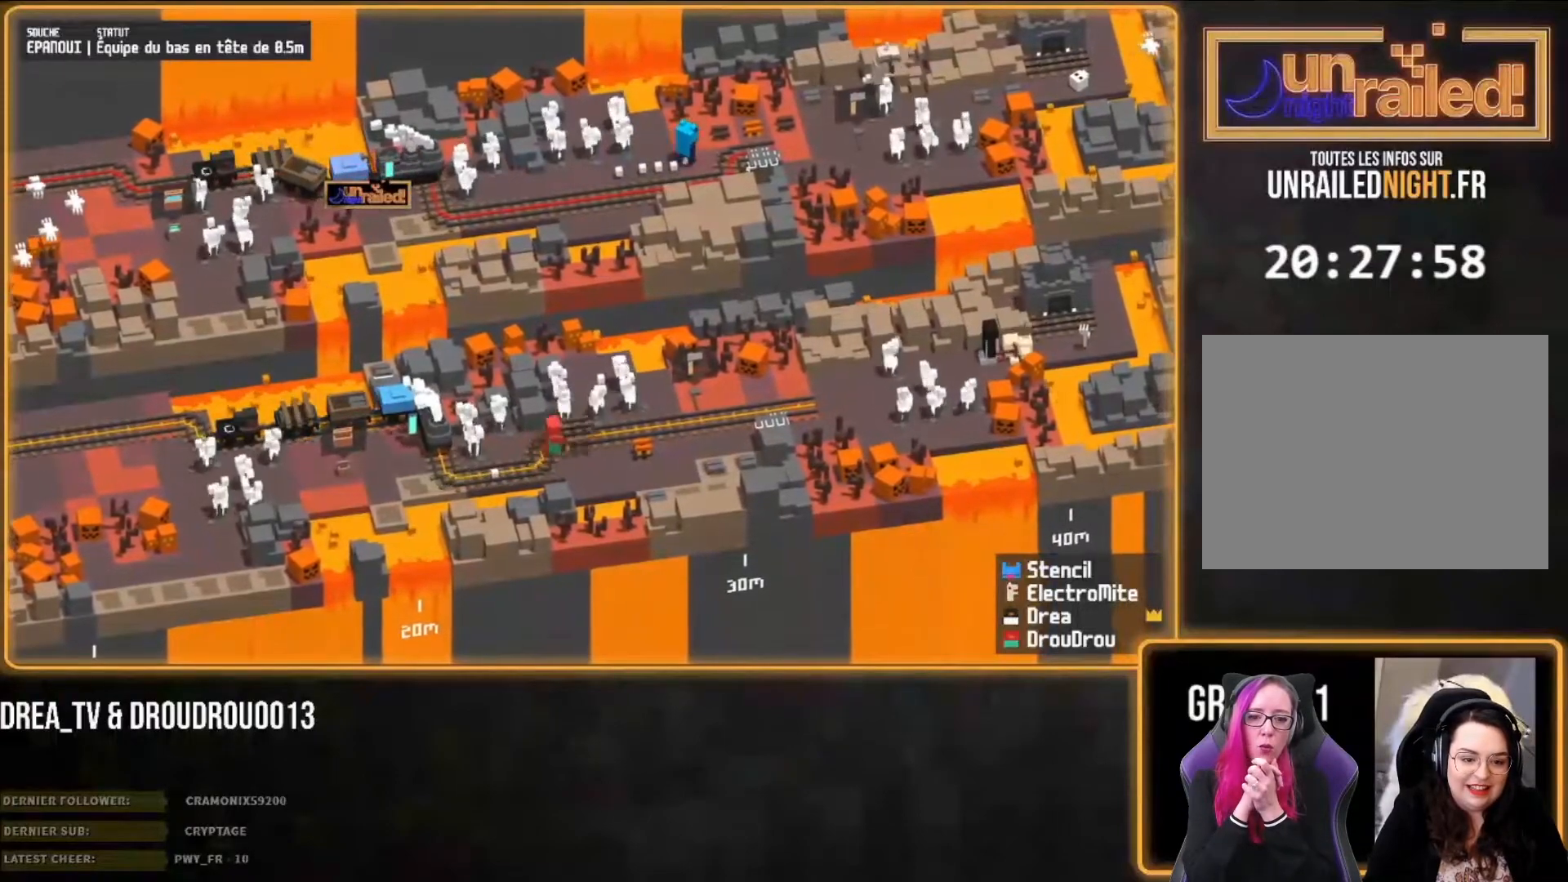
{"dt_ms": 500, "buttons": [], "left_stick": "right", "right_stick": "center", "events": []}
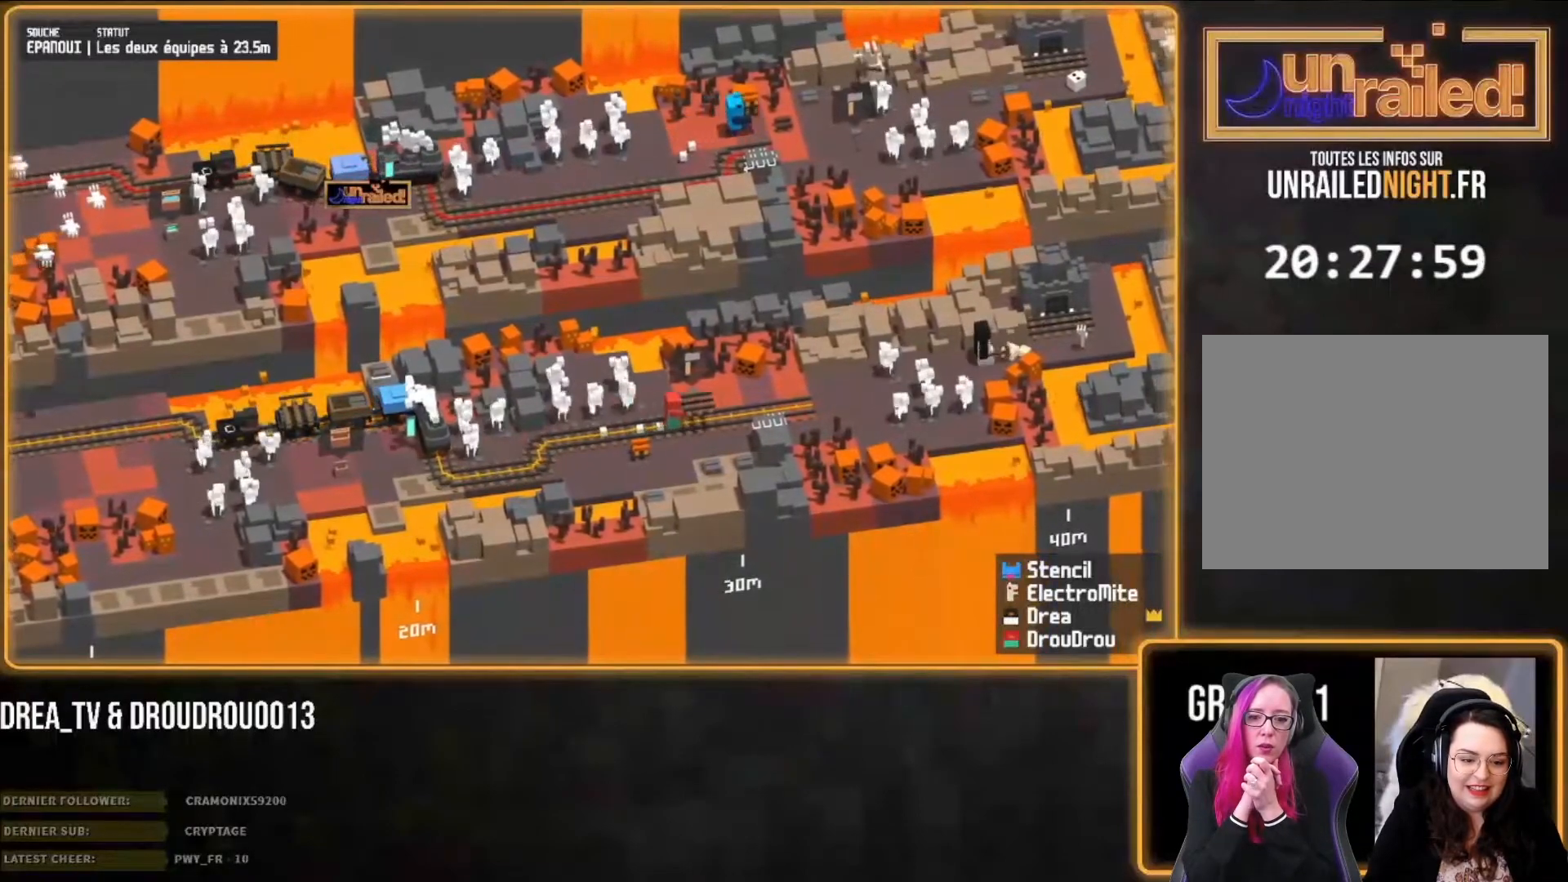
{"dt_ms": 500, "buttons": [], "left_stick": "right", "right_stick": "center", "events": []}